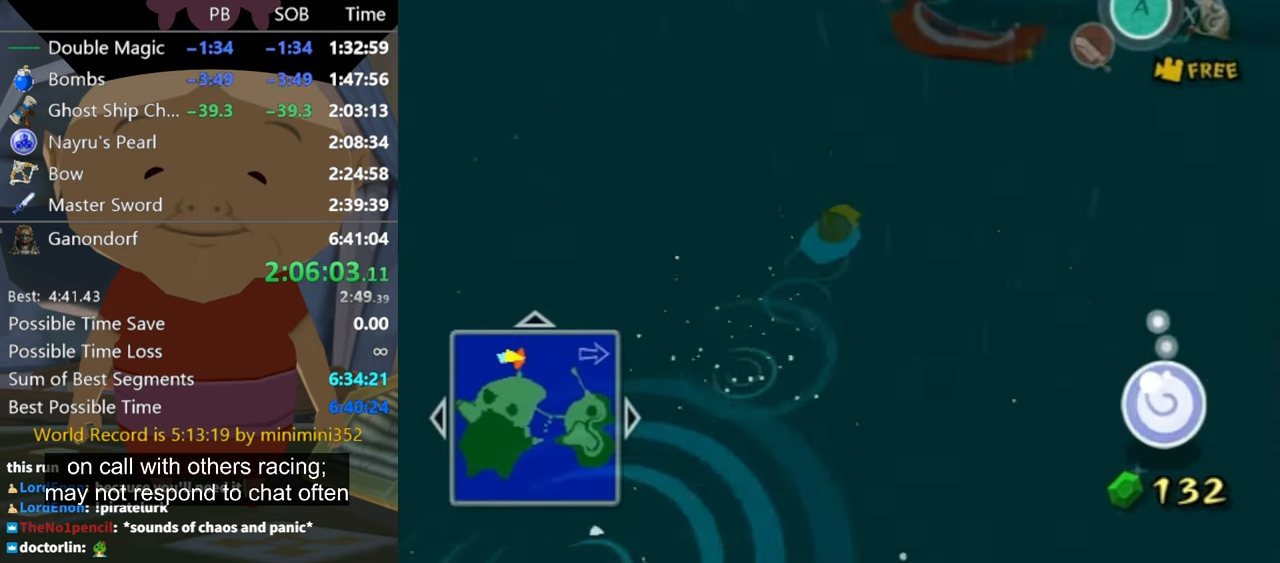
Gameplay with a controller (Nintendo layout); each line is a JSON object with the inputs held at the frame after it (dt_ms = milliseconds from this image to that frame). "button_events" lists button changes between this image and that frame as [ms after this image, input, new state], when the widget could be followed in between (sticks are given only as held states). Not read: L3 R3.
{"dt_ms": 500, "buttons": [], "left_stick": "up-right", "right_stick": "center", "button_events": []}
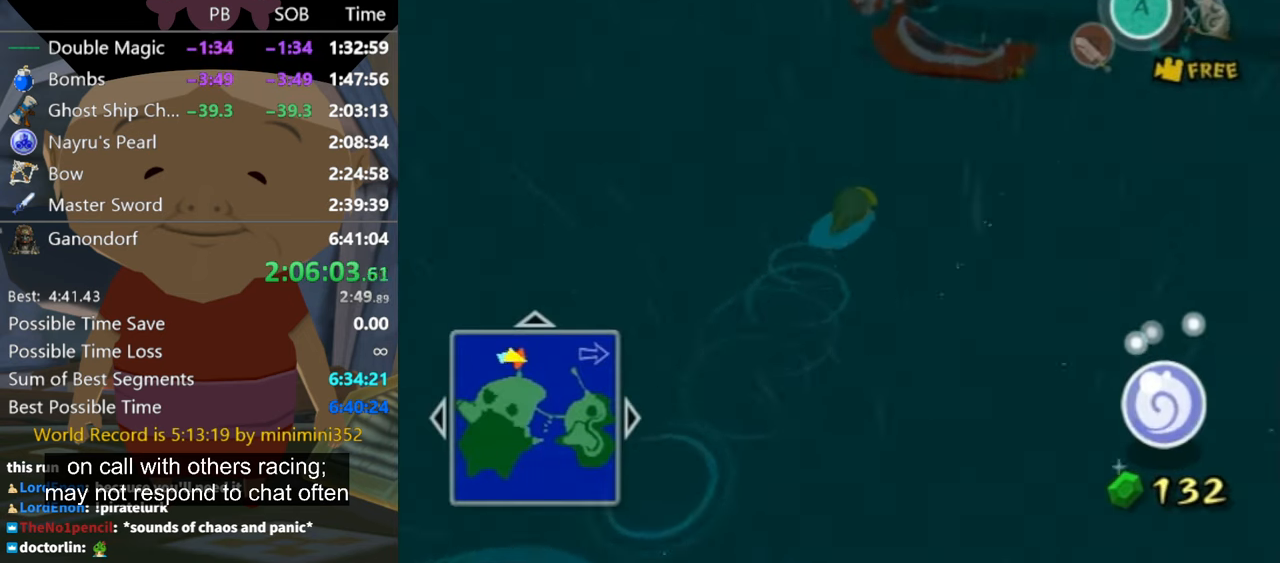
{"dt_ms": 500, "buttons": [], "left_stick": "up-right", "right_stick": "center", "button_events": []}
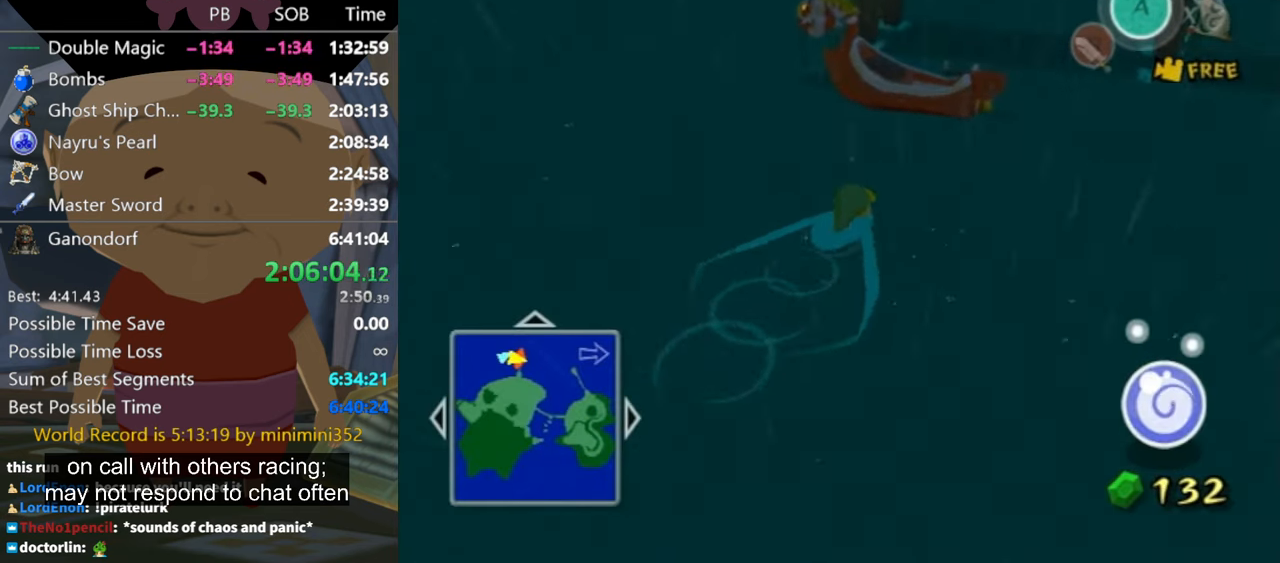
{"dt_ms": 500, "buttons": [], "left_stick": "up-right", "right_stick": "center", "button_events": []}
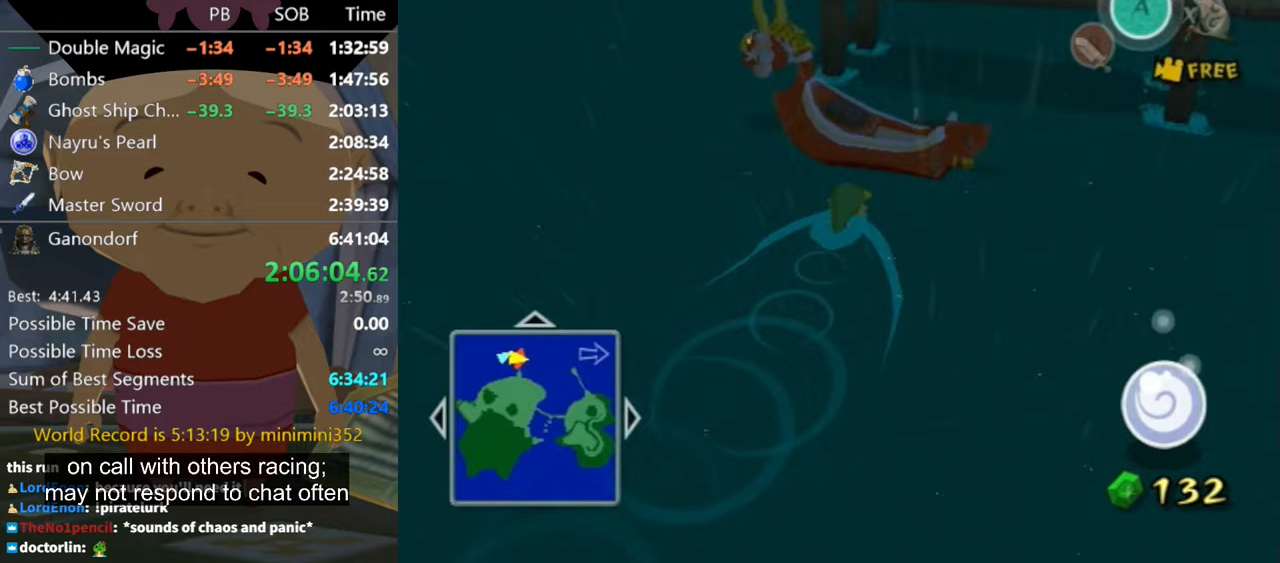
{"dt_ms": 500, "buttons": [], "left_stick": "center", "right_stick": "center", "button_events": [[267, "A", "down"], [367, "A", "up"]]}
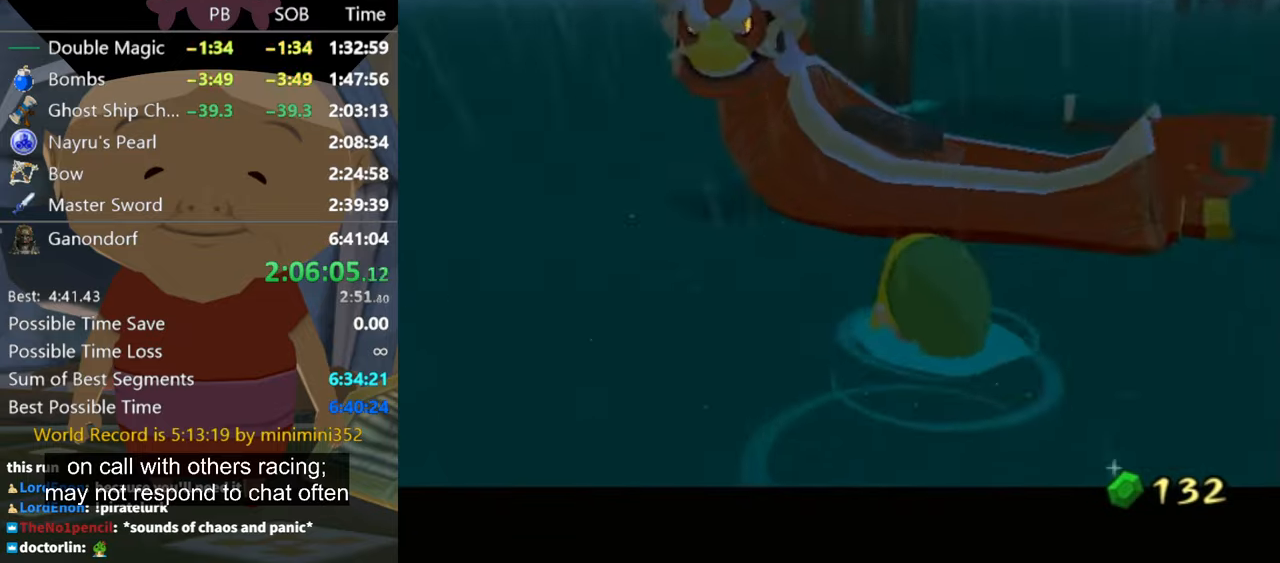
{"dt_ms": 500, "buttons": ["A"], "left_stick": "center", "right_stick": "center", "button_events": [[200, "A", "down"], [233, "A", "up"], [467, "A", "down"]]}
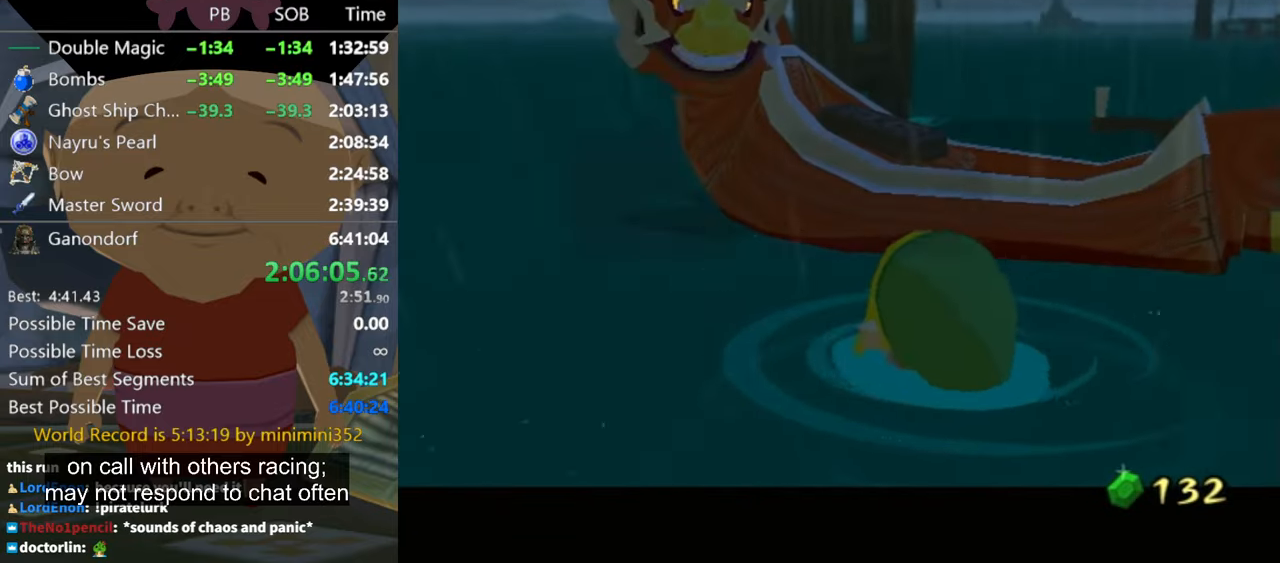
{"dt_ms": 500, "buttons": ["B"], "left_stick": "center", "right_stick": "center", "button_events": [[67, "A", "up"], [133, "B", "down"], [167, "B", "up"], [200, "A", "down"], [267, "A", "up"], [267, "B", "down"], [300, "B", "up"], [333, "A", "down"], [400, "A", "up"], [400, "B", "down"], [433, "A", "down"], [433, "B", "up"], [500, "A", "up"], [500, "B", "down"]]}
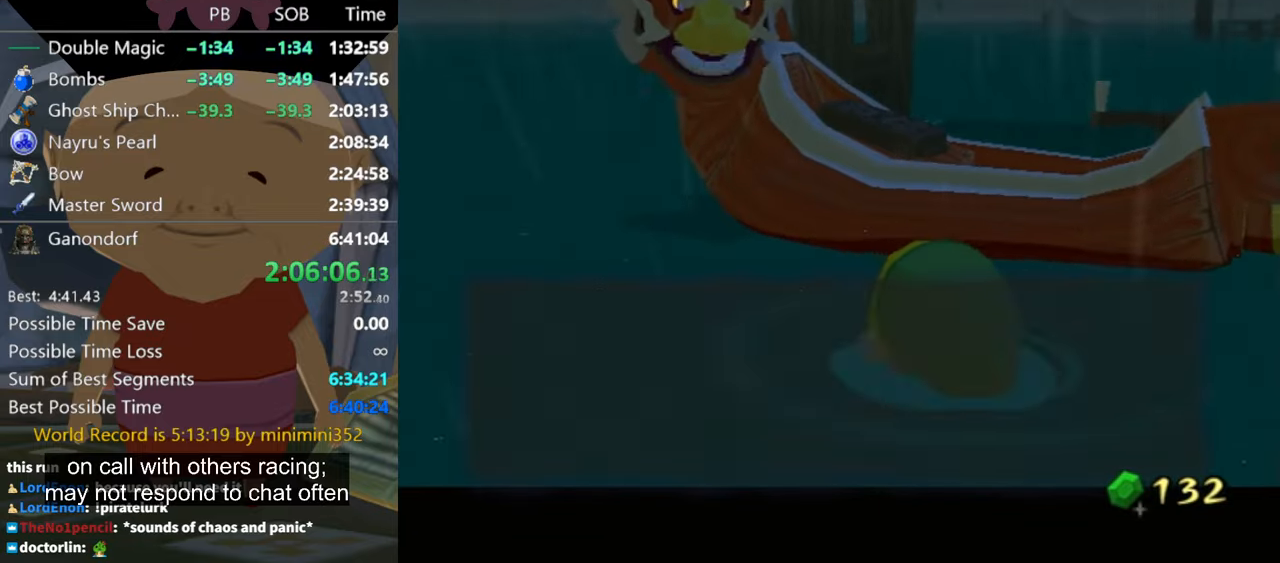
{"dt_ms": 500, "buttons": [], "left_stick": "center", "right_stick": "center", "button_events": [[67, "A", "down"], [67, "B", "up"], [133, "A", "up"], [133, "B", "down"], [200, "A", "down"], [200, "B", "up"], [267, "A", "up"], [267, "B", "down"], [300, "A", "down"], [300, "B", "up"], [367, "A", "up"], [367, "B", "down"], [433, "A", "down"], [433, "B", "up"], [467, "A", "up"]]}
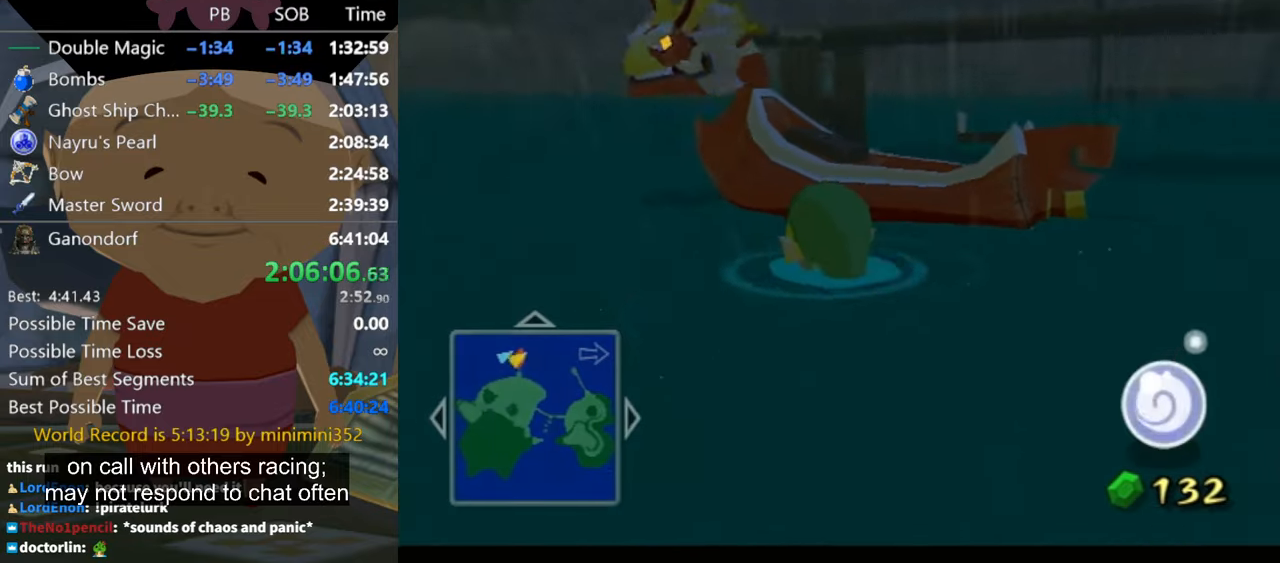
{"dt_ms": 500, "buttons": [], "left_stick": "center", "right_stick": "center", "button_events": [[400, "A", "down"], [467, "A", "up"]]}
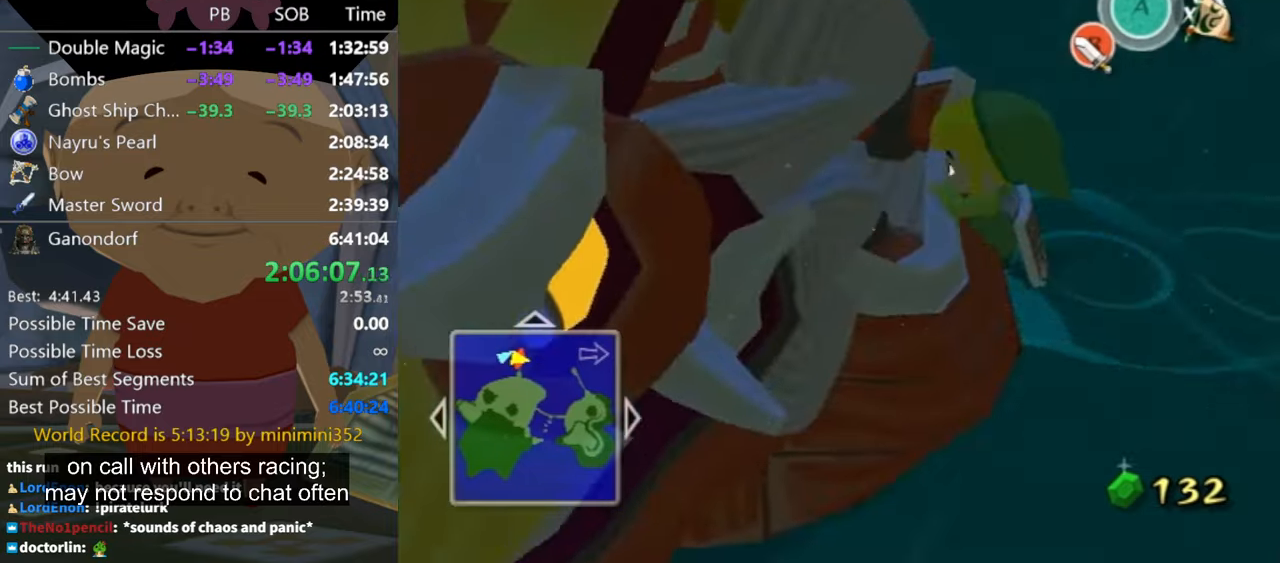
{"dt_ms": 500, "buttons": [], "left_stick": "left", "right_stick": "right", "button_events": []}
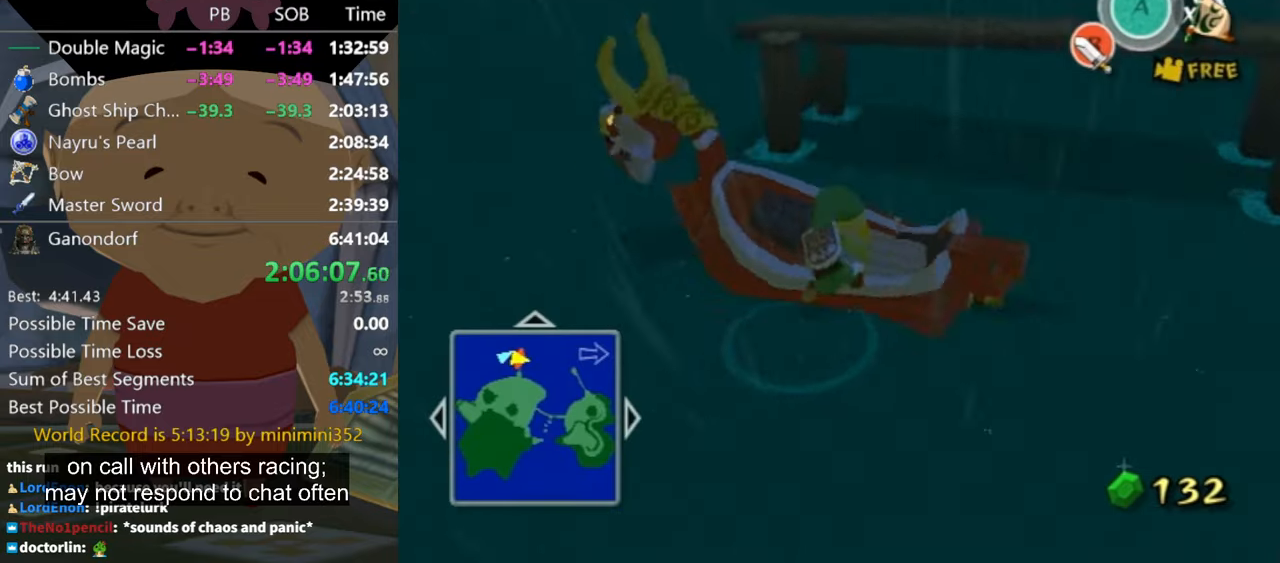
{"dt_ms": 500, "buttons": [], "left_stick": "left", "right_stick": "down-right", "button_events": []}
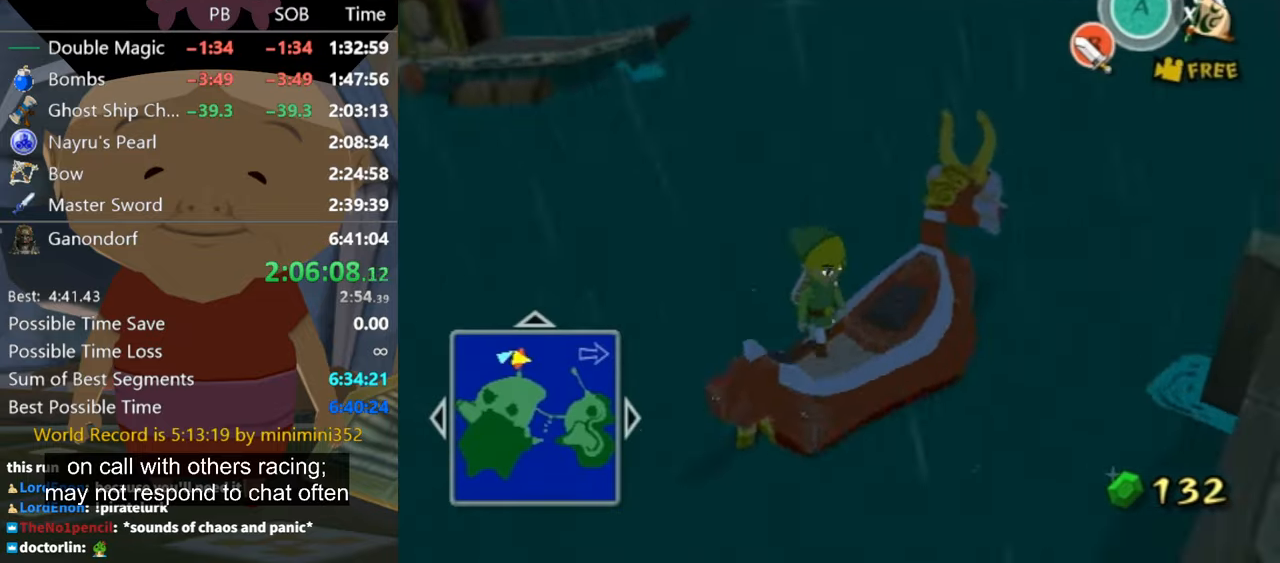
{"dt_ms": 1000, "buttons": [], "left_stick": "left", "right_stick": "center", "button_events": []}
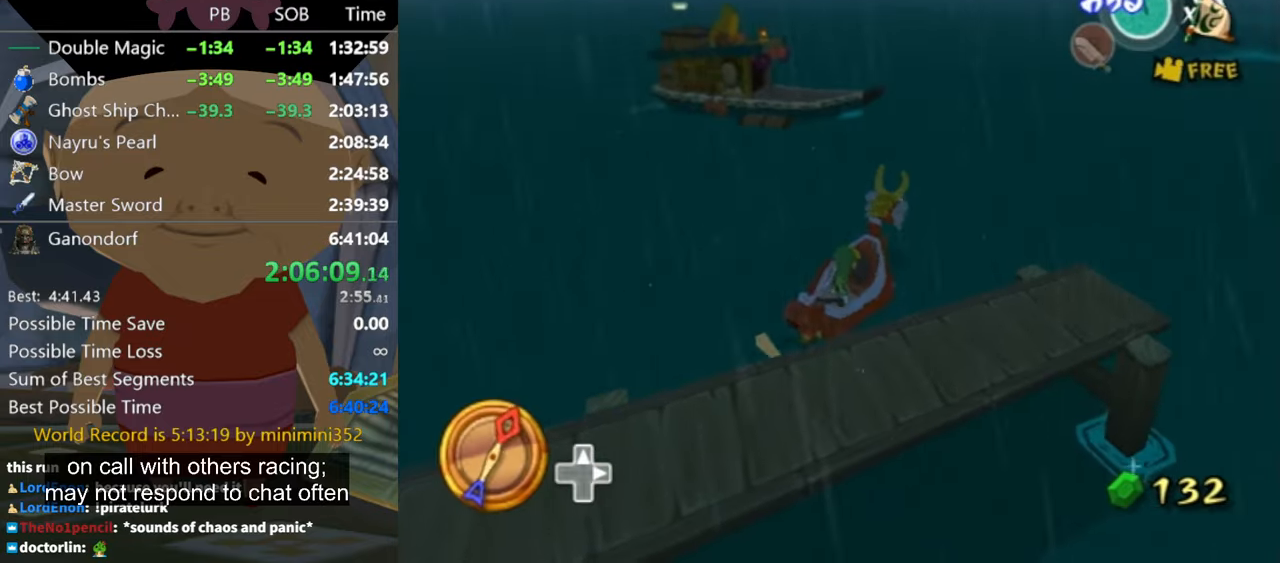
{"dt_ms": 500, "buttons": [], "left_stick": "left", "right_stick": "down-right", "button_events": []}
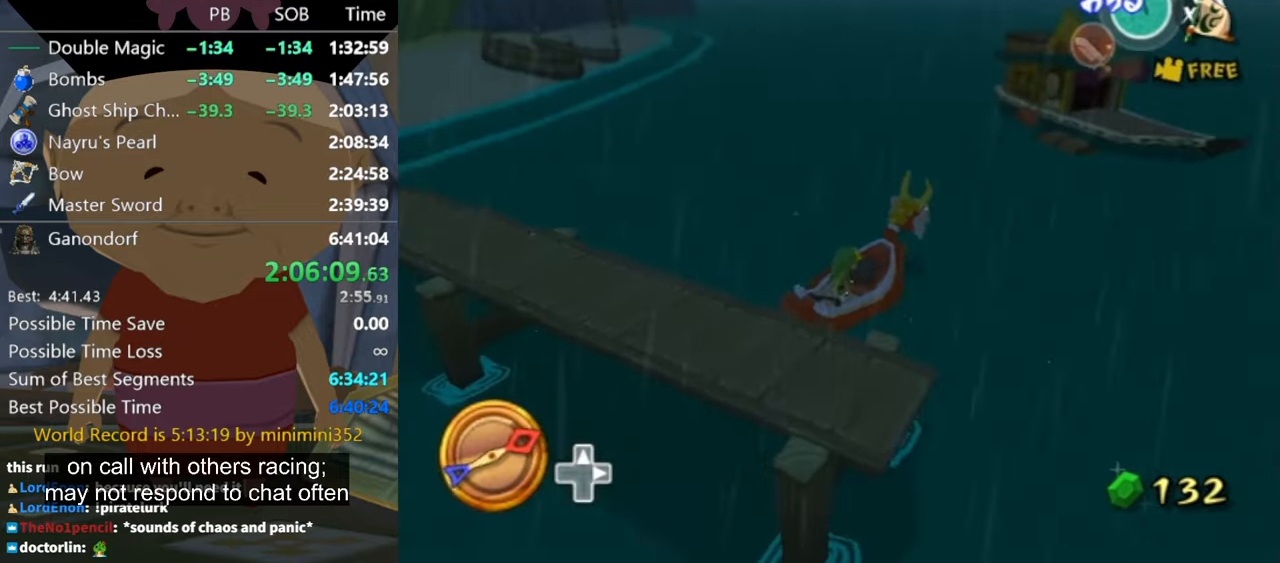
{"dt_ms": 500, "buttons": [], "left_stick": "up-left", "right_stick": "center", "button_events": []}
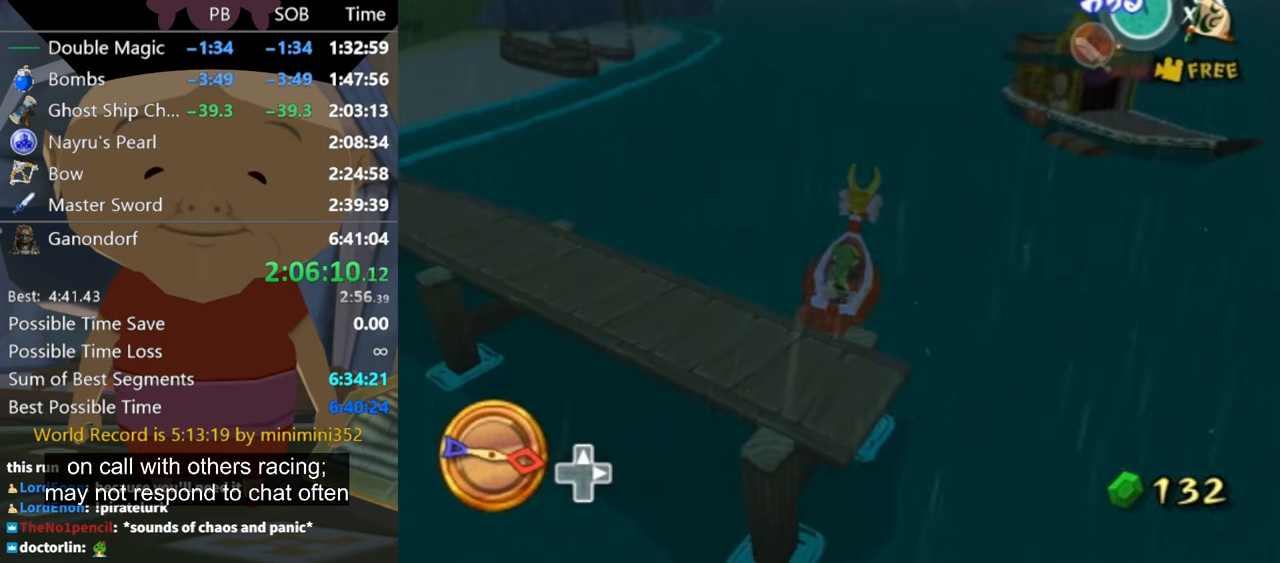
{"dt_ms": 500, "buttons": [], "left_stick": "right", "right_stick": "center", "button_events": [[66, "X", "down"], [100, "X", "up"], [166, "X", "down"], [266, "X", "up"], [300, "X", "down"], [366, "X", "up"]]}
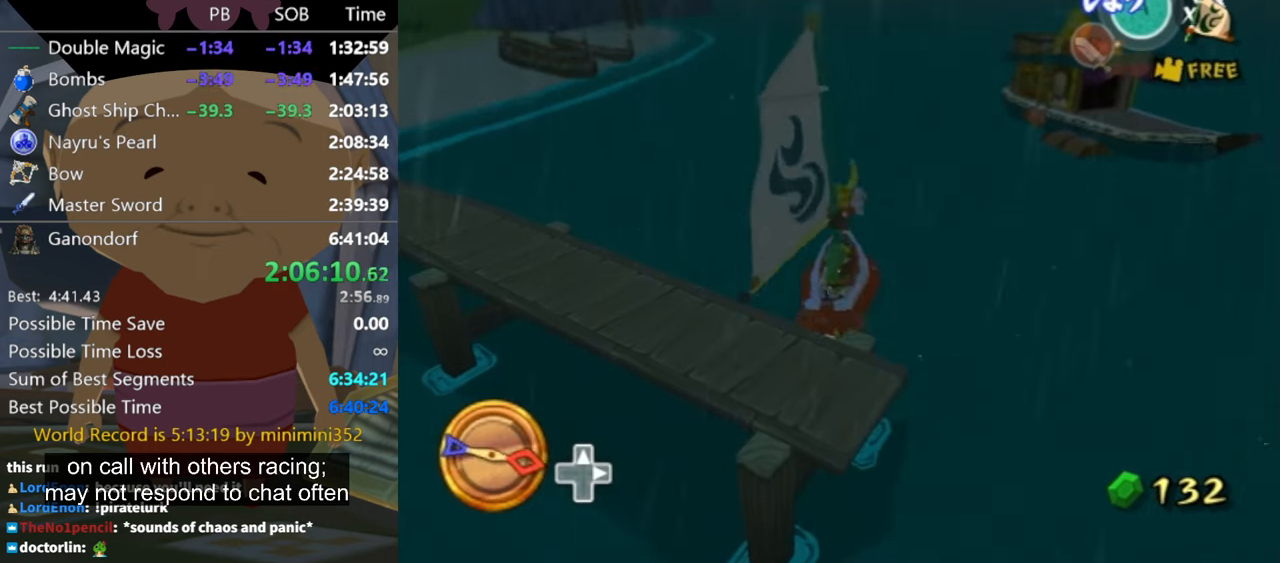
{"dt_ms": 500, "buttons": [], "left_stick": "right", "right_stick": "center", "button_events": []}
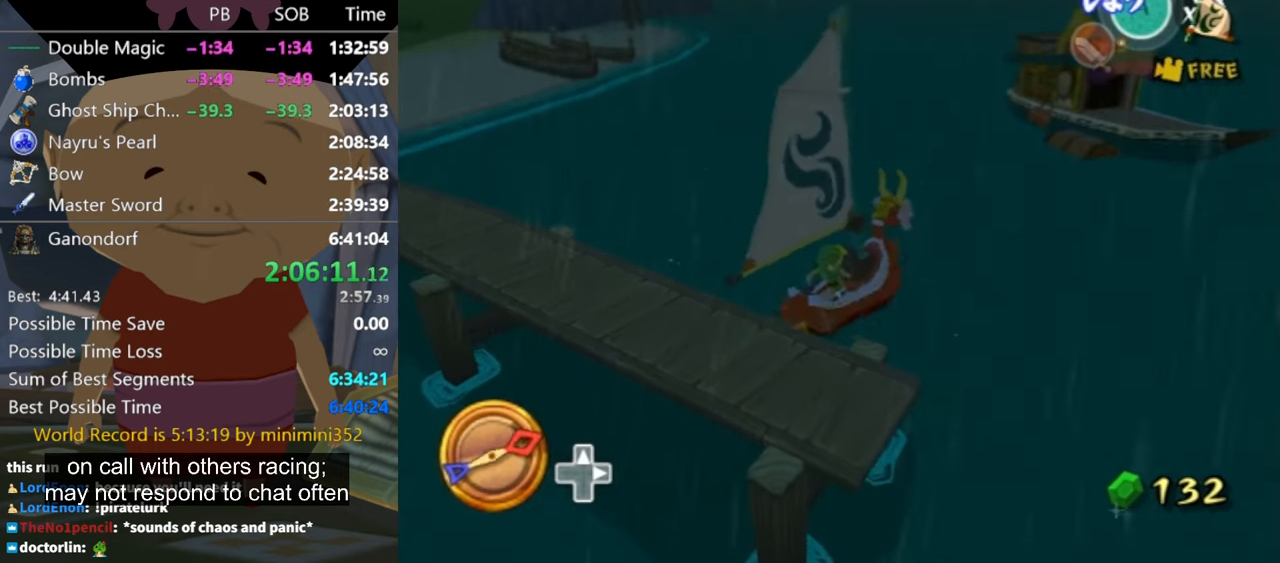
{"dt_ms": 500, "buttons": [], "left_stick": "right", "right_stick": "center", "button_events": []}
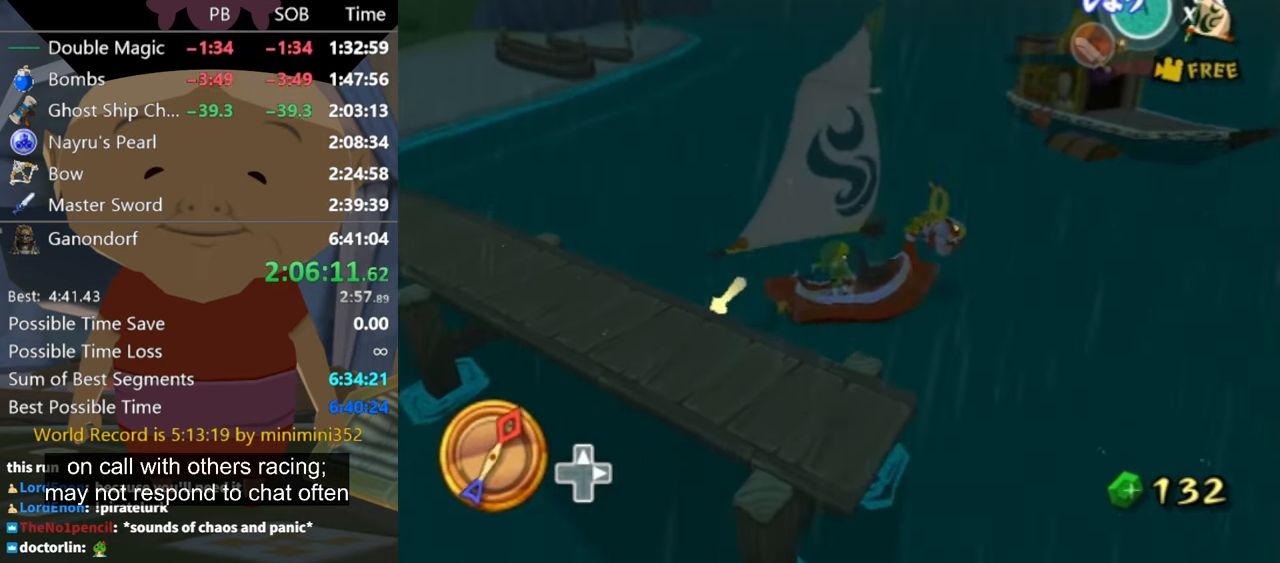
{"dt_ms": 500, "buttons": ["X"], "left_stick": "center", "right_stick": "center", "button_events": [[300, "A", "down"], [366, "A", "up"], [500, "X", "down"]]}
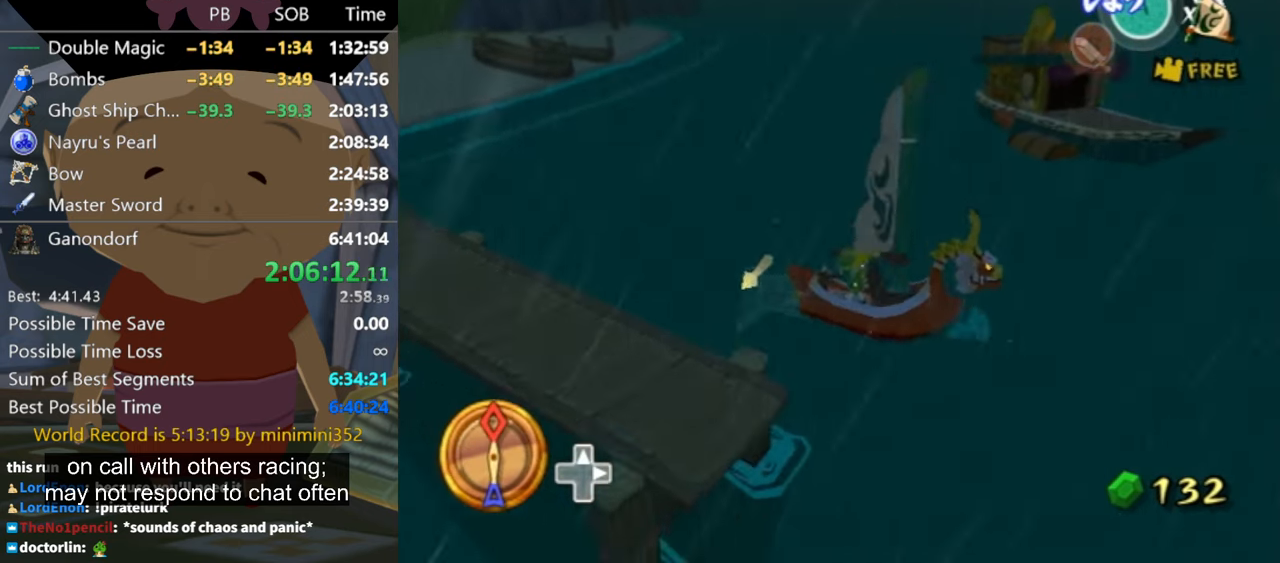
{"dt_ms": 500, "buttons": [], "left_stick": "left", "right_stick": "down", "button_events": [[66, "X", "up"], [133, "X", "down"], [200, "X", "up"]]}
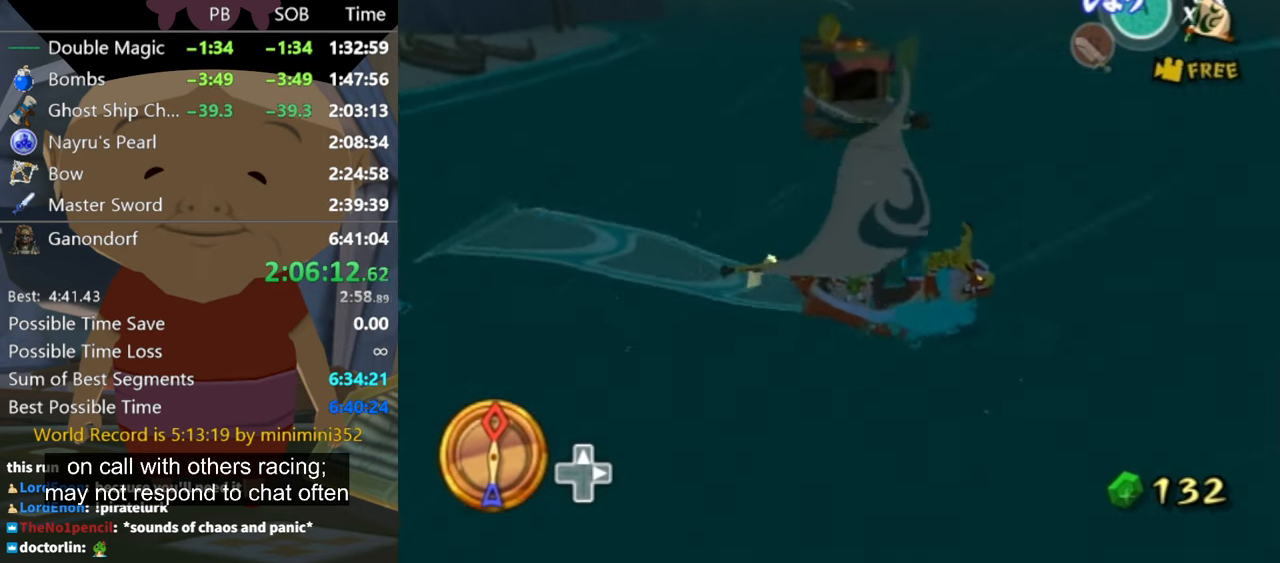
{"dt_ms": 500, "buttons": [], "left_stick": "left", "right_stick": "center", "button_events": []}
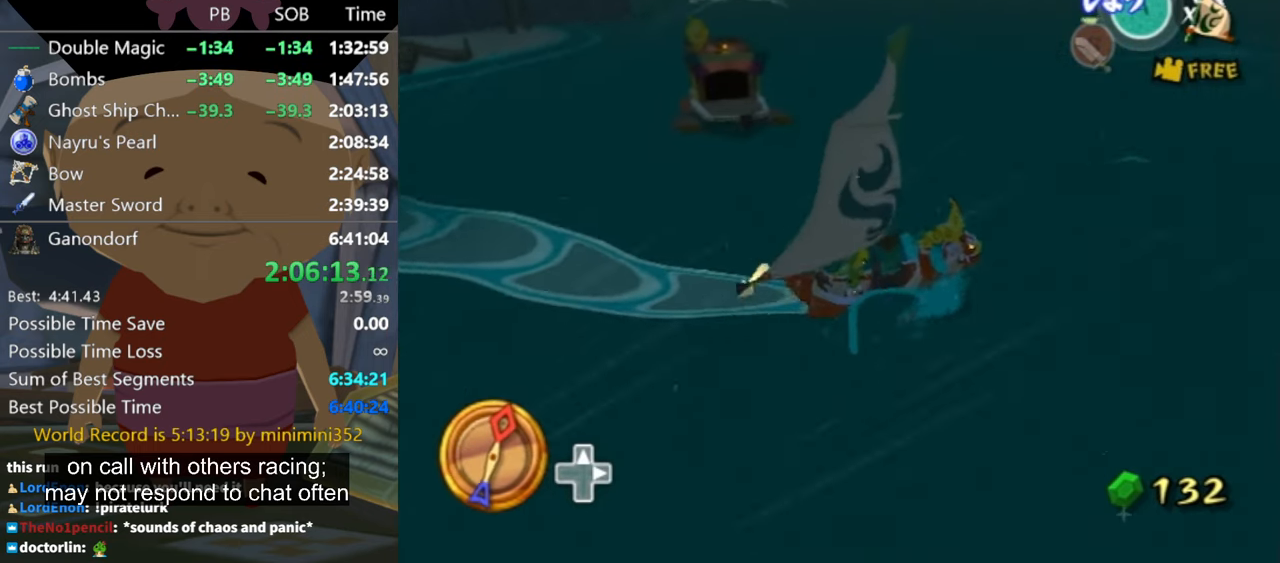
{"dt_ms": 500, "buttons": [], "left_stick": "left", "right_stick": "center", "button_events": []}
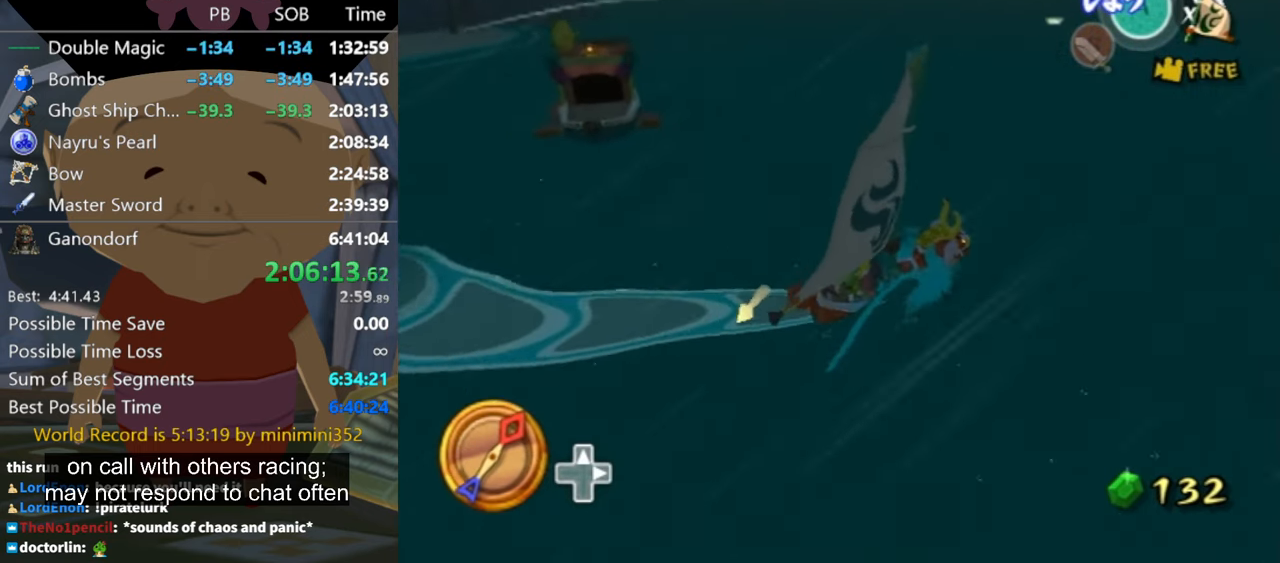
{"dt_ms": 500, "buttons": [], "left_stick": "left", "right_stick": "center", "button_events": []}
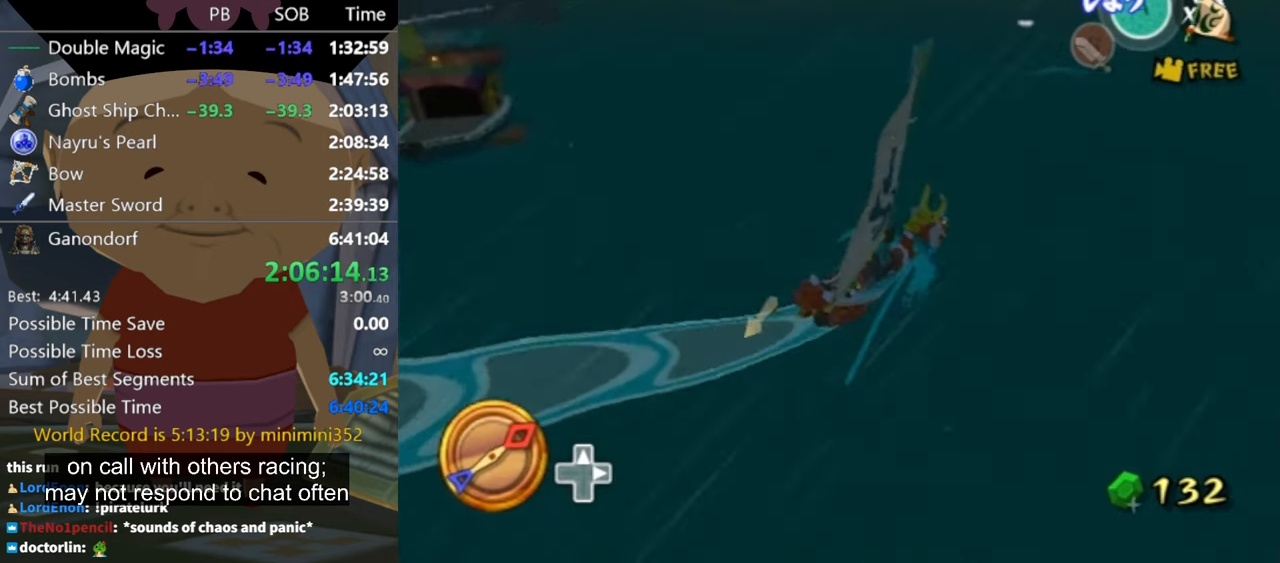
{"dt_ms": 500, "buttons": [], "left_stick": "left", "right_stick": "center", "button_events": []}
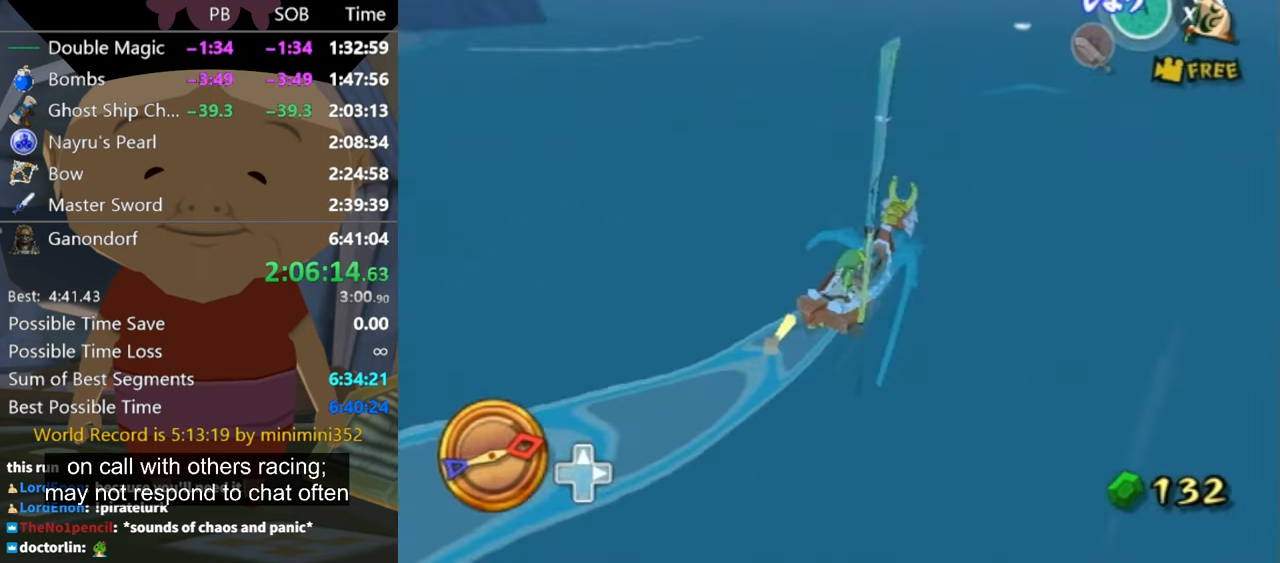
{"dt_ms": 500, "buttons": [], "left_stick": "left", "right_stick": "center", "button_events": [[233, "A", "down"], [333, "A", "up"]]}
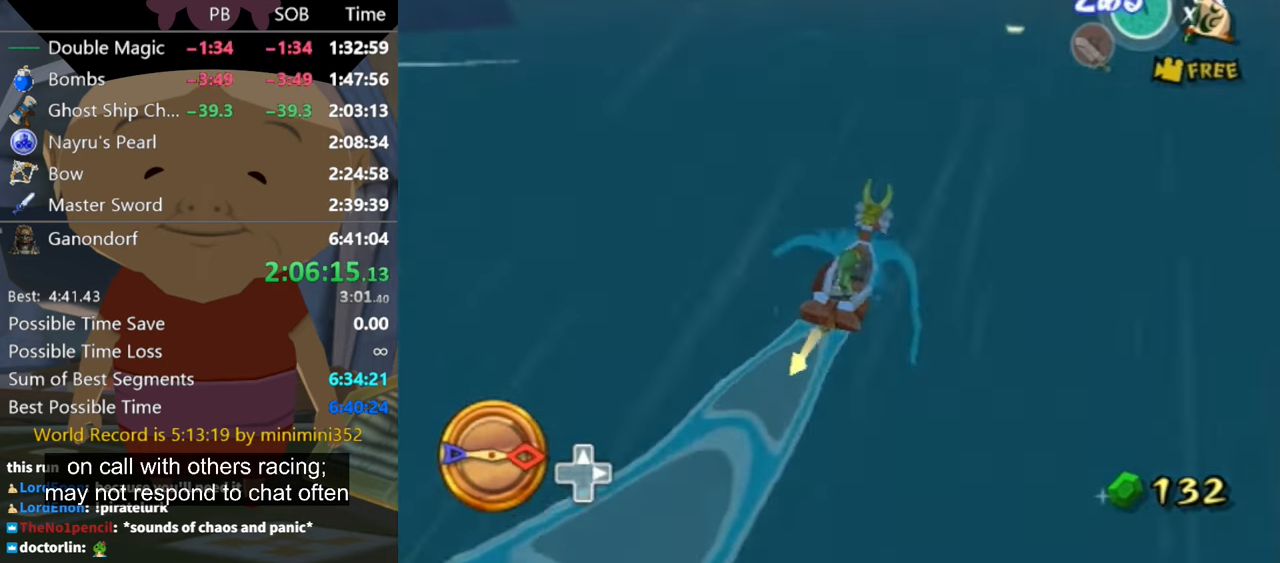
{"dt_ms": 500, "buttons": [], "left_stick": "left", "right_stick": "down", "button_events": []}
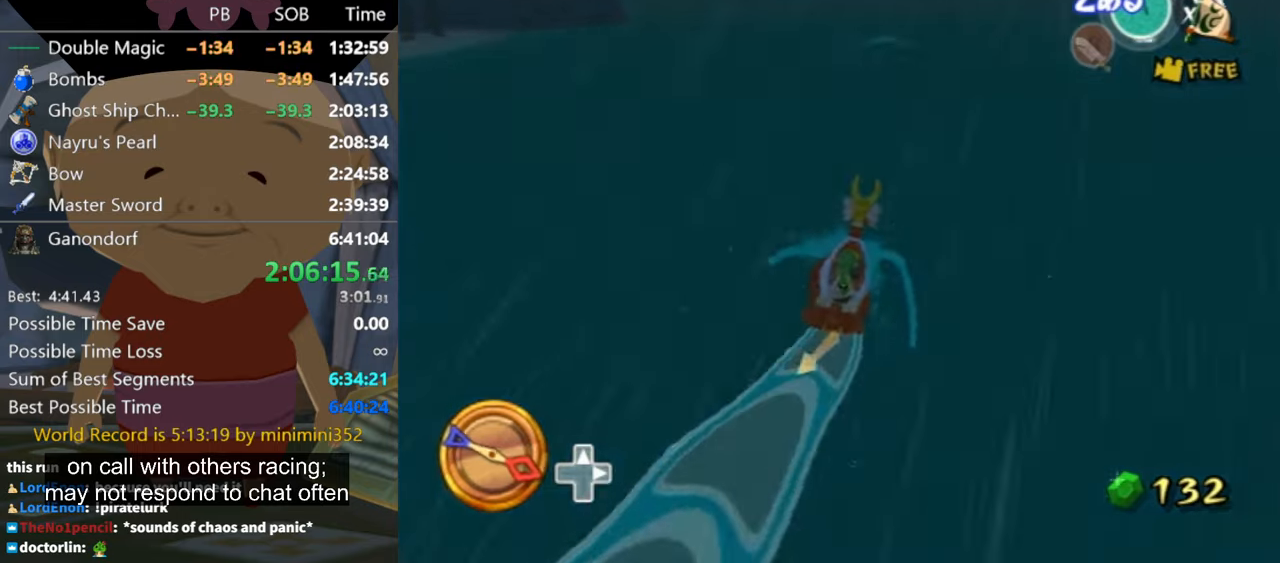
{"dt_ms": 500, "buttons": [], "left_stick": "left", "right_stick": "center", "button_events": []}
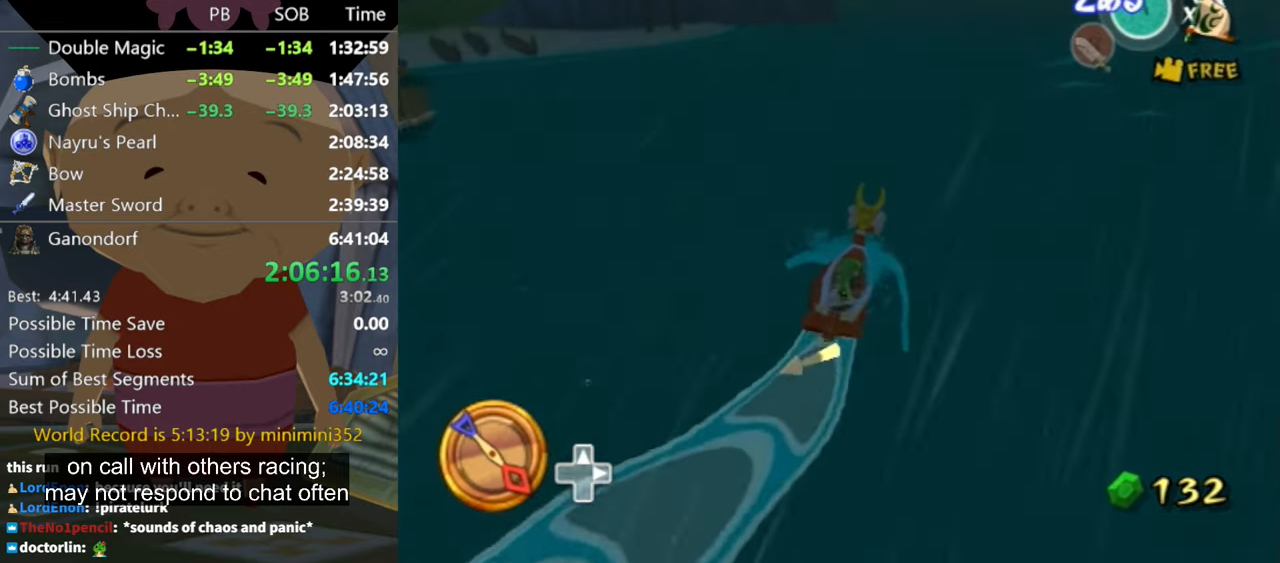
{"dt_ms": 500, "buttons": ["X"], "left_stick": "up-left", "right_stick": "center", "button_events": [[334, "X", "down"], [400, "X", "up"], [500, "X", "down"]]}
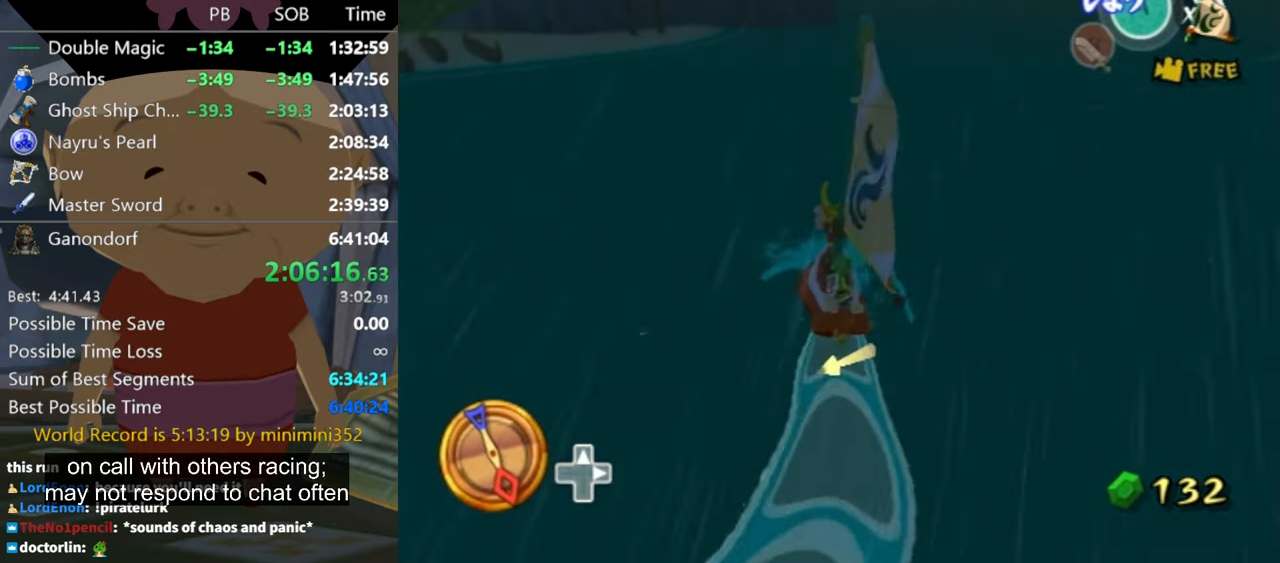
{"dt_ms": 500, "buttons": [], "left_stick": "up-right", "right_stick": "center", "button_events": [[34, "X", "up"], [167, "X", "down"], [234, "X", "up"]]}
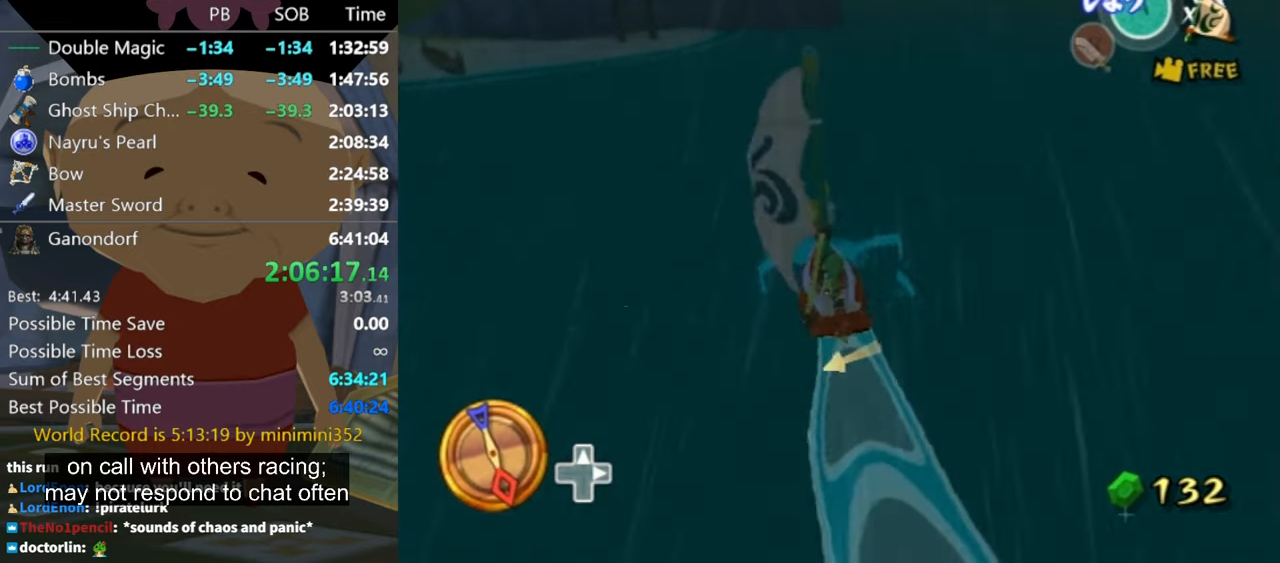
{"dt_ms": 500, "buttons": [], "left_stick": "up-right", "right_stick": "center", "button_events": []}
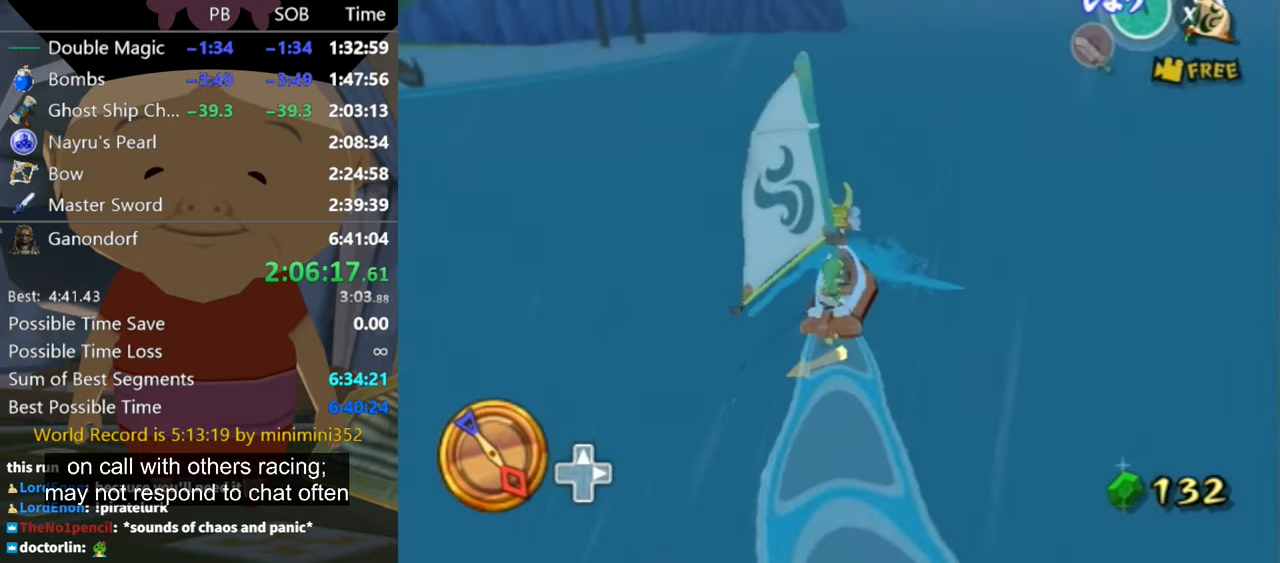
{"dt_ms": 500, "buttons": [], "left_stick": "up-right", "right_stick": "center", "button_events": []}